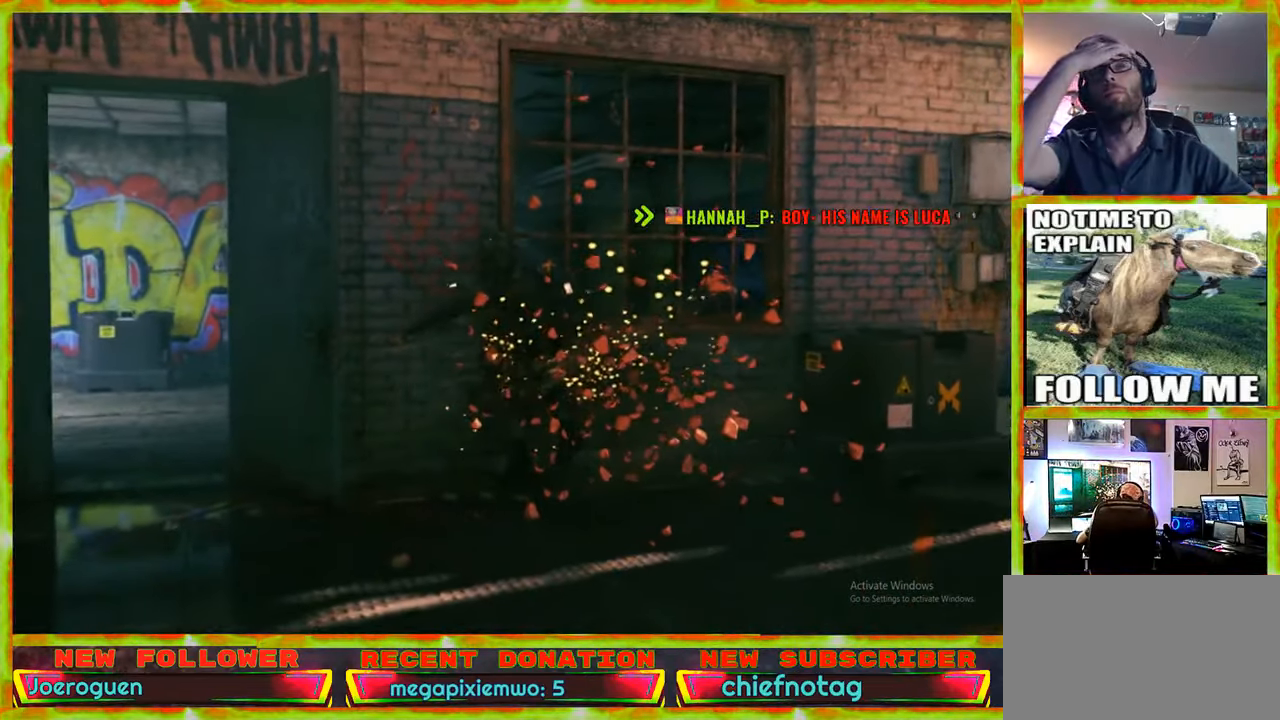
Gameplay with keyboard and mouse; each line is a JSON object with the keys and mouse buttons held at the frame after it. "events" lists presses ("down") and releases ("up") of "1", "2", "3", "4", "5", "a", "alt", "c", "caps_lock", "ctrl", "d", "e", "f", "g", "q", "r", "s", "shift", "space", "t", "tab", "v", "w", "x", "z" and "mouse_wheel" between this image and that frame as [ms after this image, input, new state], when the widget could be followed in between. "mouse_wheel" = the "wheel" button of the "mouse" list. No other keys are recorded. "wheel" means that the mouse wheel is clicked or scrolled. Not read: mouse_move.
{"keys": [], "mouse": [], "events": []}
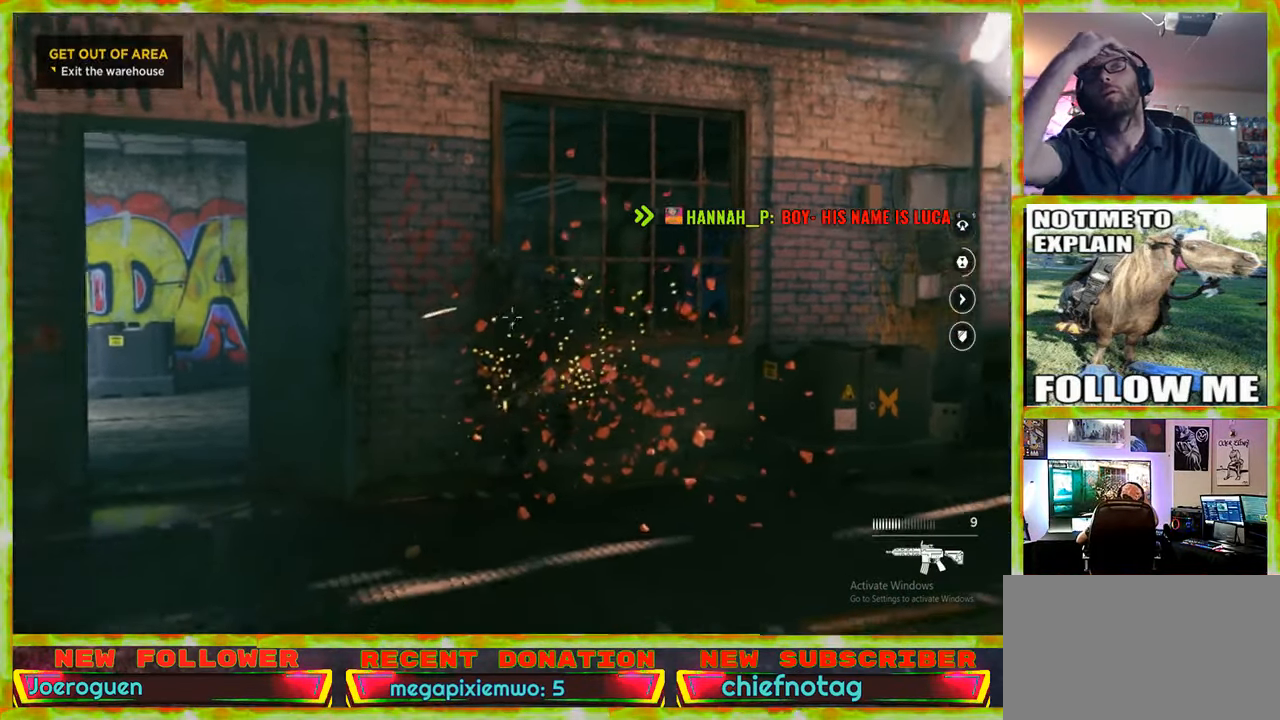
{"keys": [], "mouse": [], "events": []}
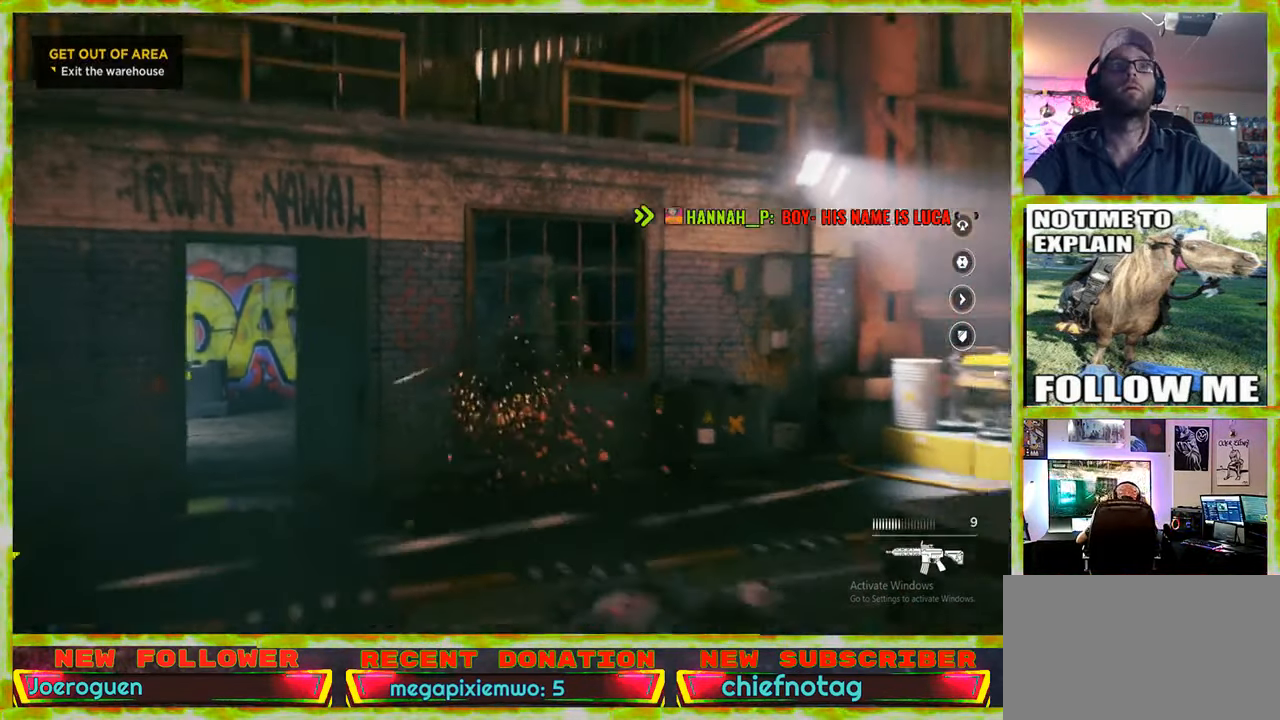
{"keys": [], "mouse": [], "events": []}
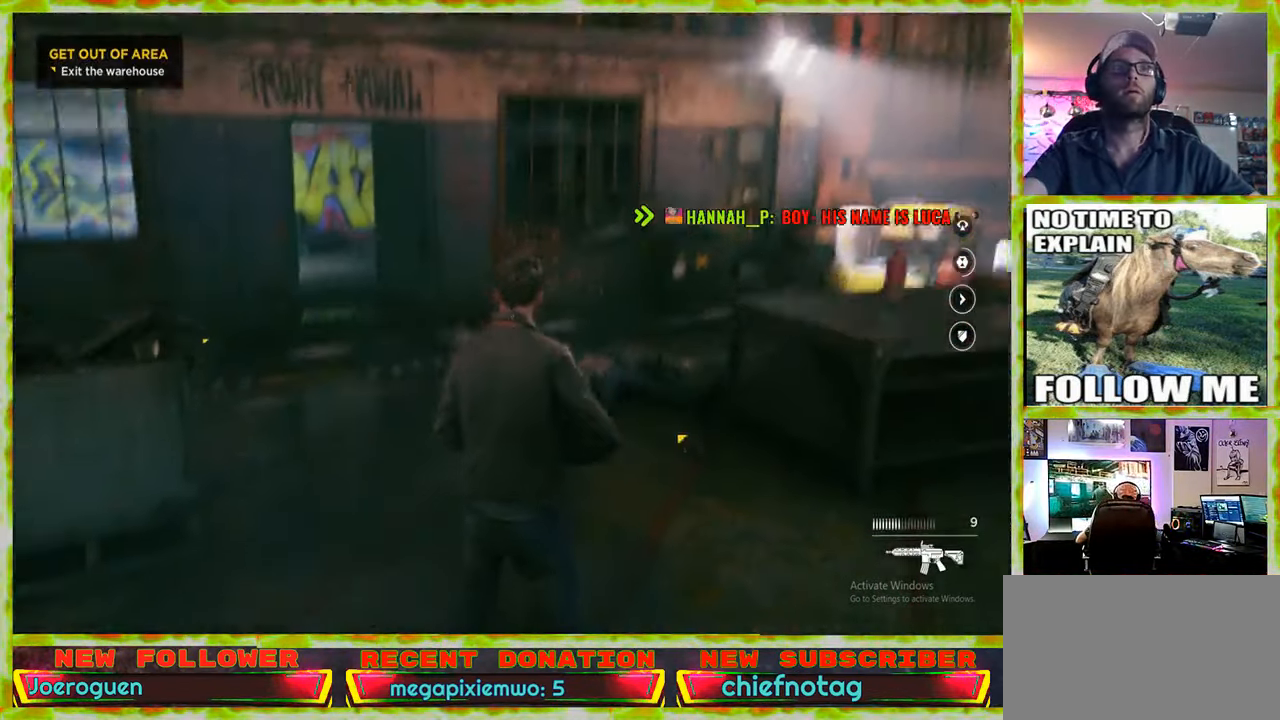
{"keys": ["w"], "mouse": [], "events": [[67, "w", "down"]]}
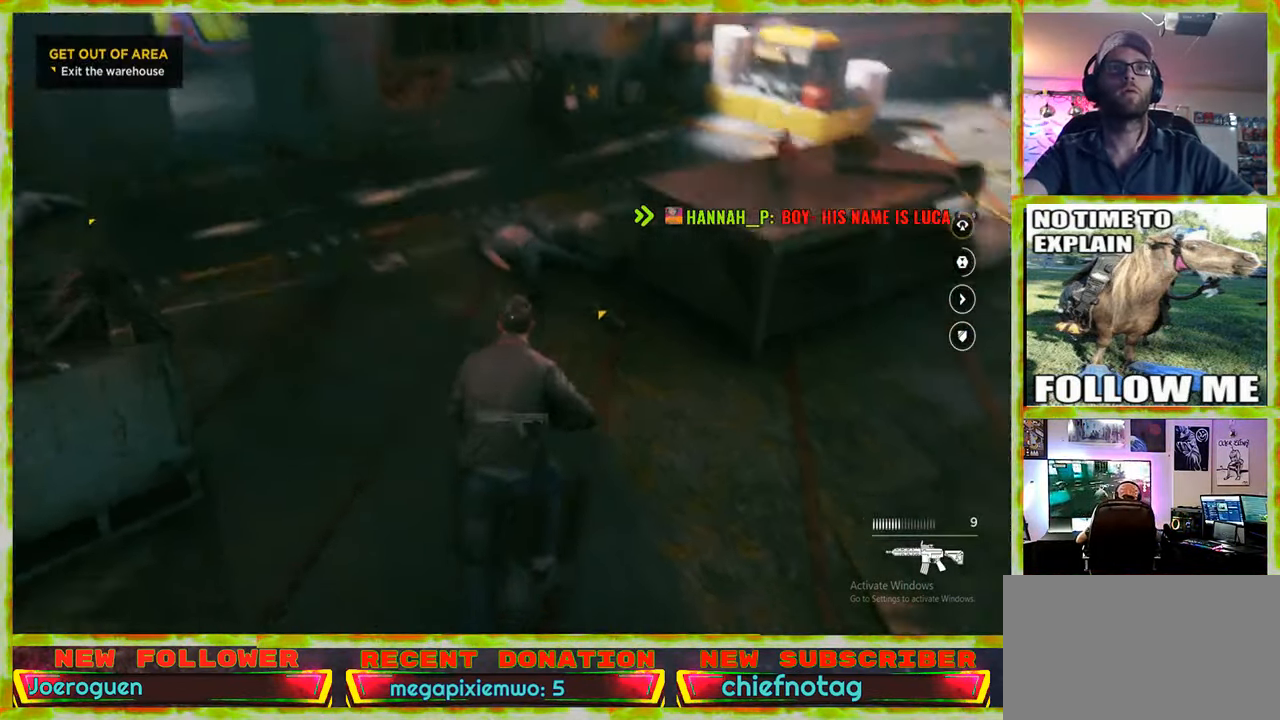
{"keys": [], "mouse": [], "events": [[267, "w", "up"]]}
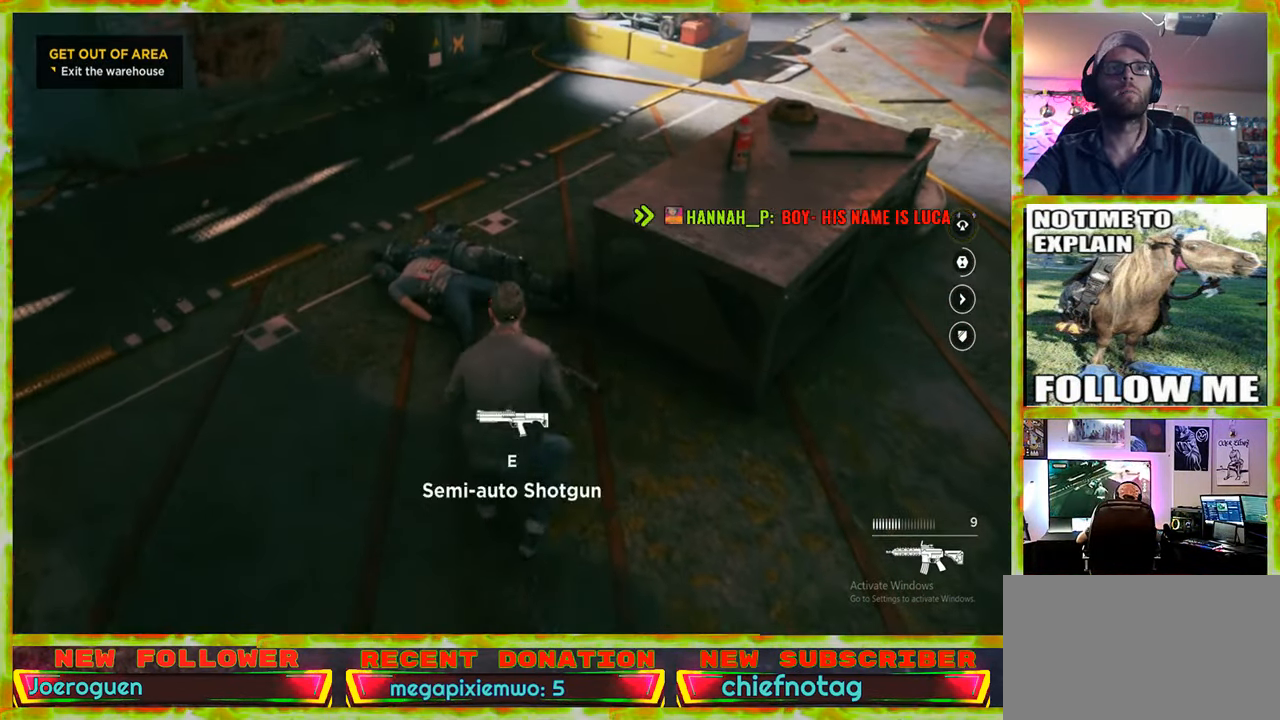
{"keys": [], "mouse": [], "events": []}
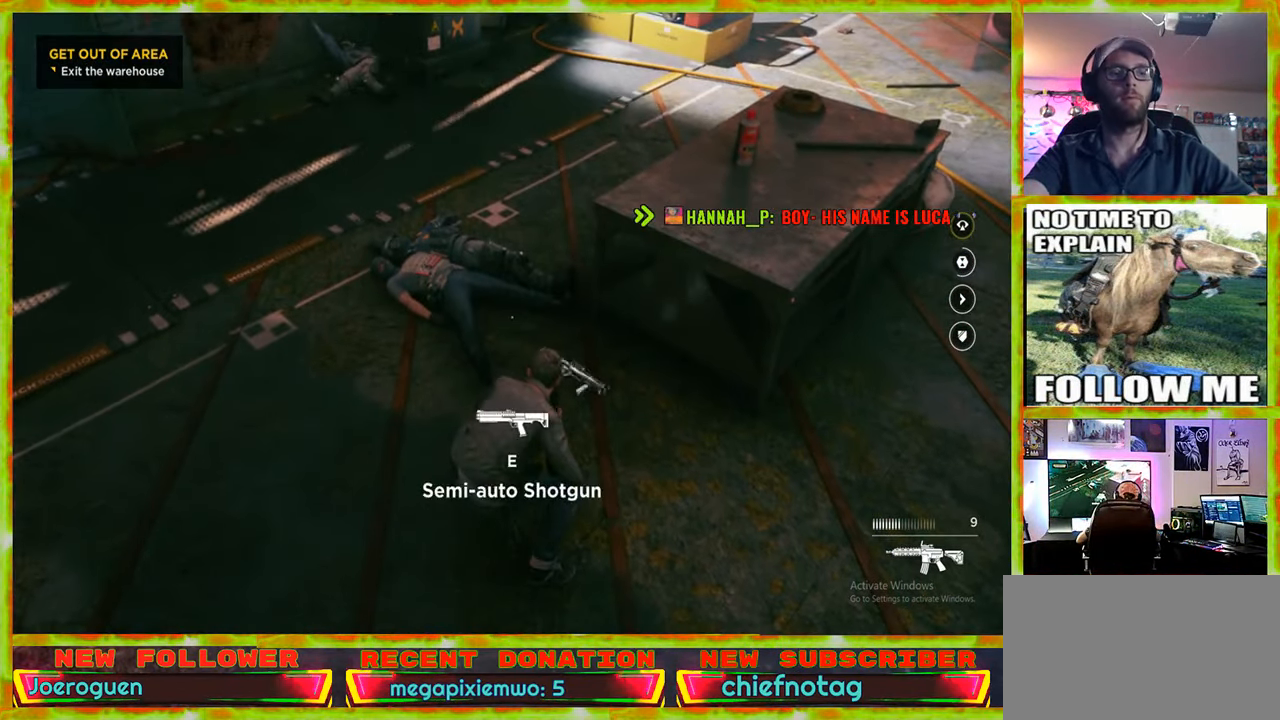
{"keys": ["e"], "mouse": [], "events": [[250, "e", "down"]]}
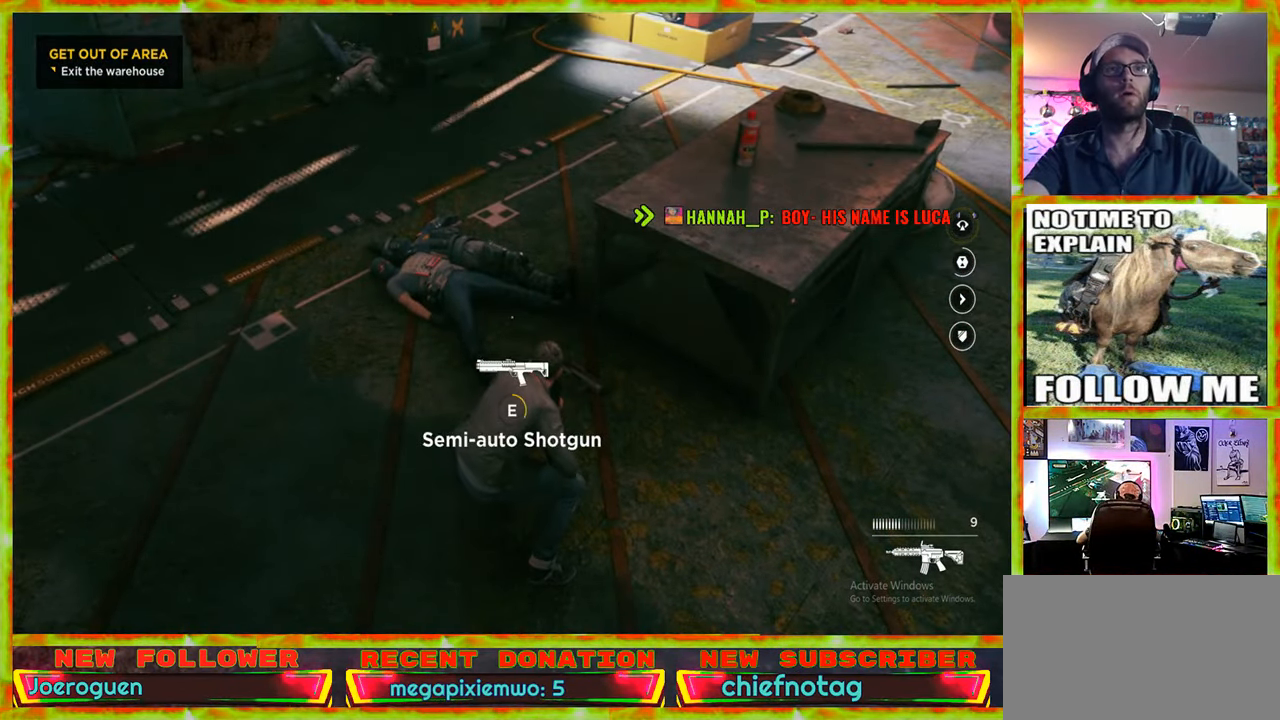
{"keys": [], "mouse": [], "events": [[450, "e", "up"]]}
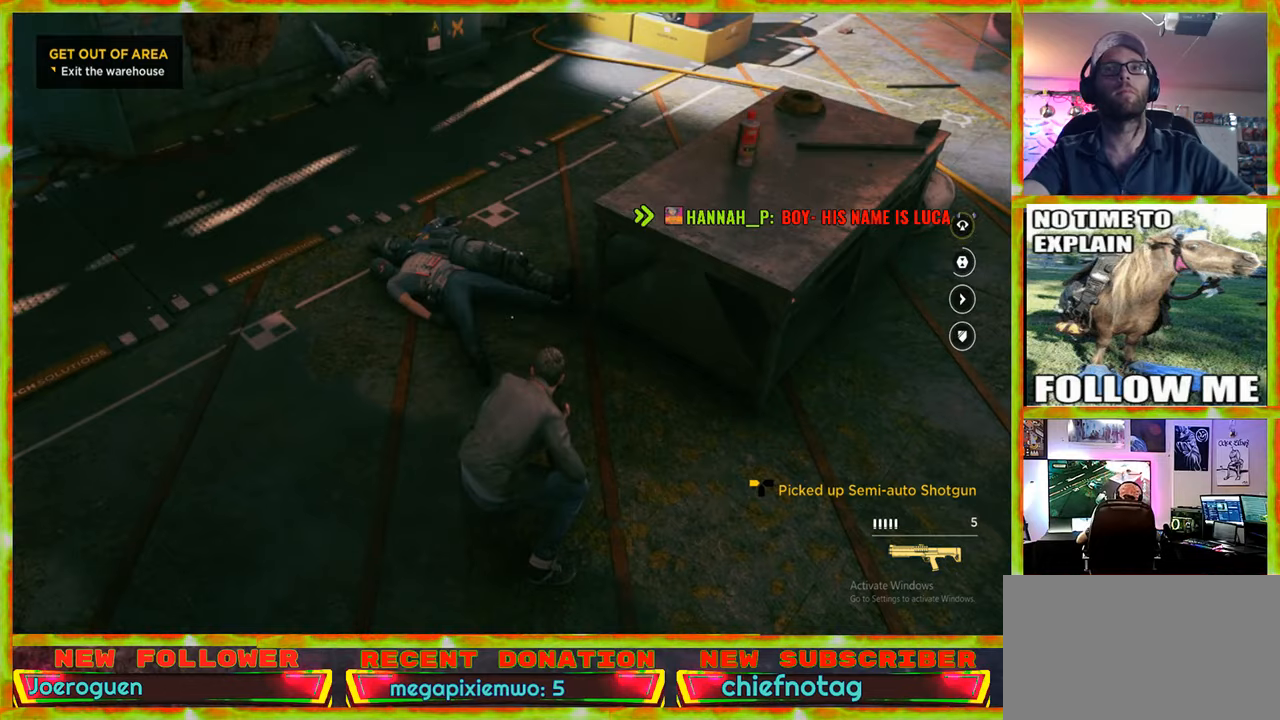
{"keys": ["a", "w"], "mouse": [], "events": [[334, "a", "down"], [334, "w", "down"]]}
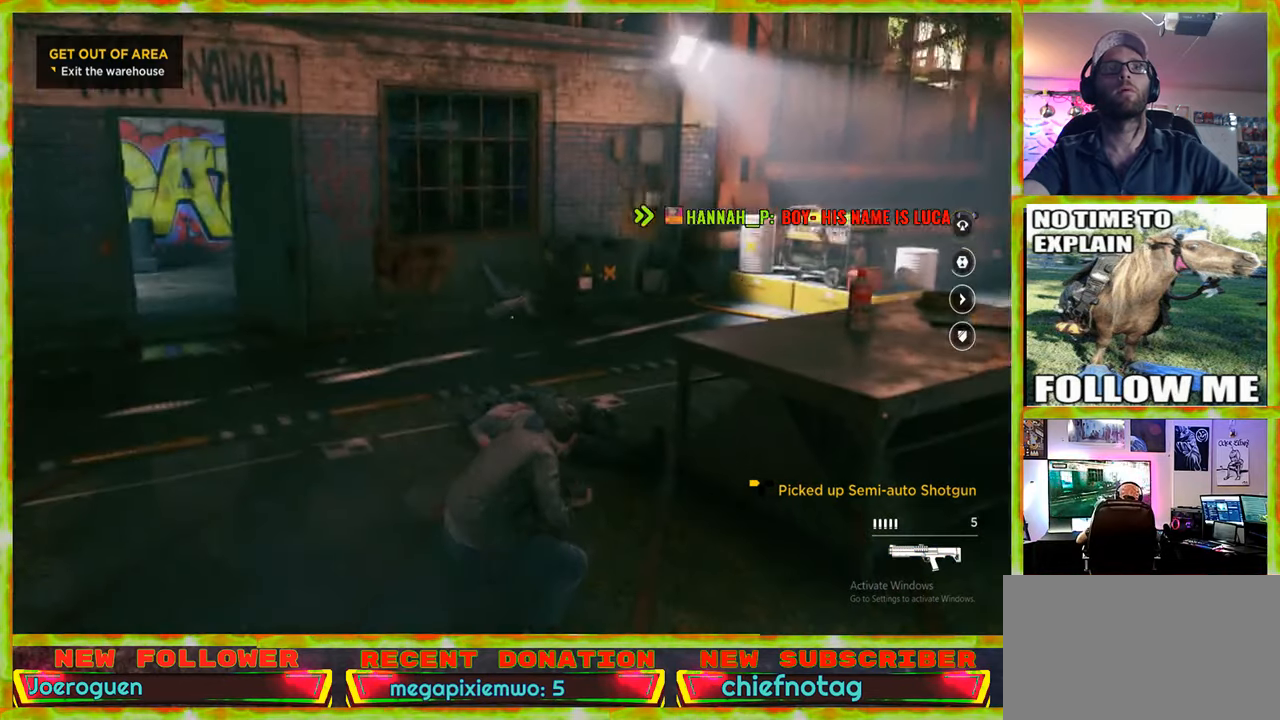
{"keys": ["shift", "w"], "mouse": [], "events": [[117, "a", "up"], [484, "shift", "down"]]}
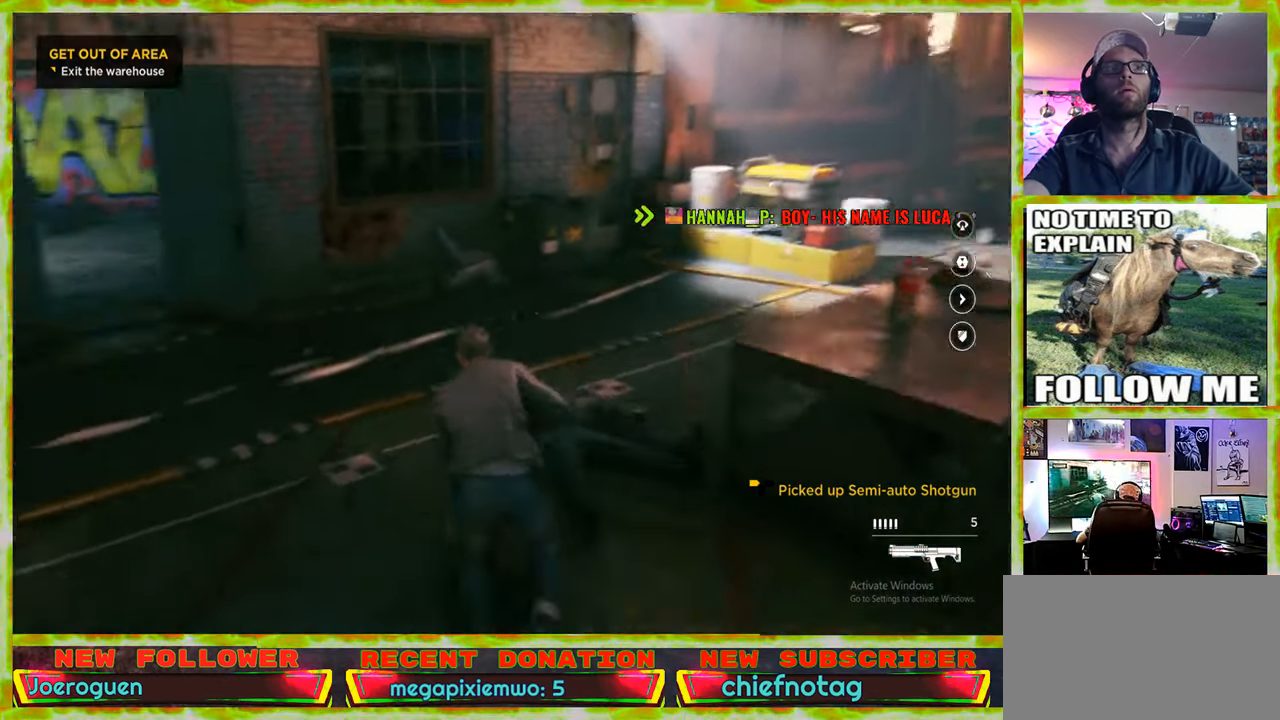
{"keys": ["shift", "w"], "mouse": [], "events": []}
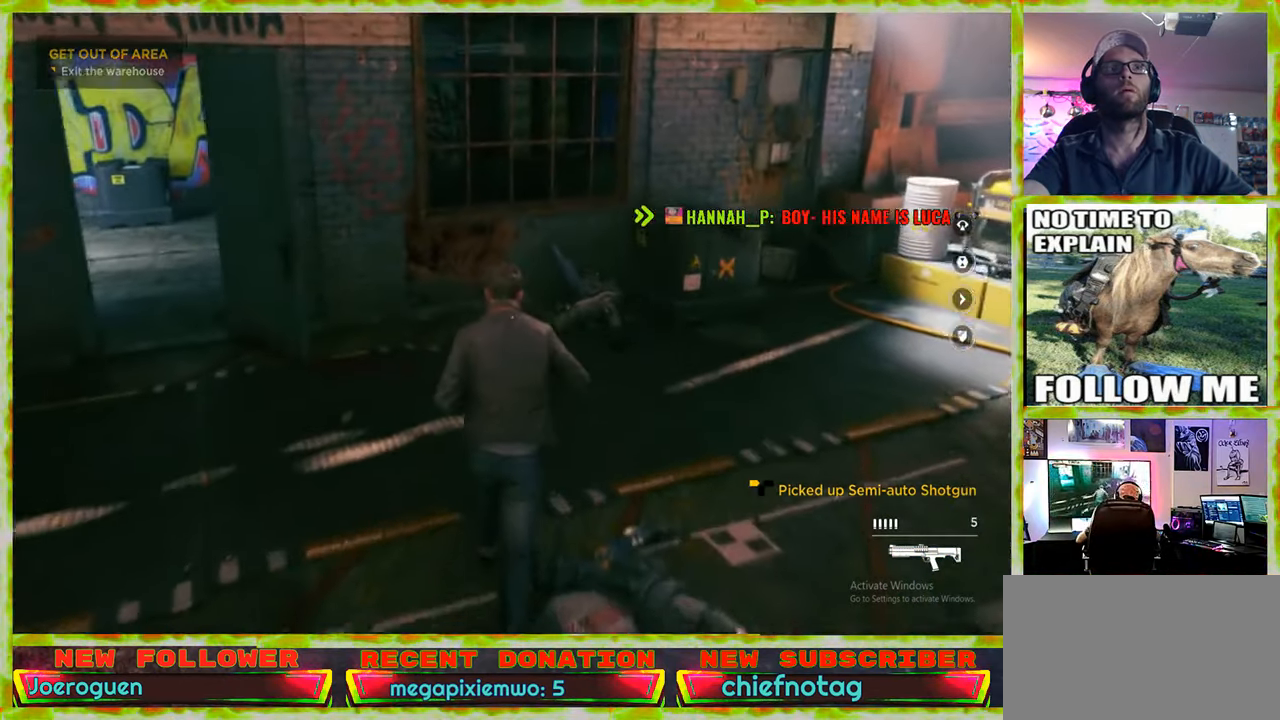
{"keys": ["w"], "mouse": [], "events": [[150, "shift", "up"]]}
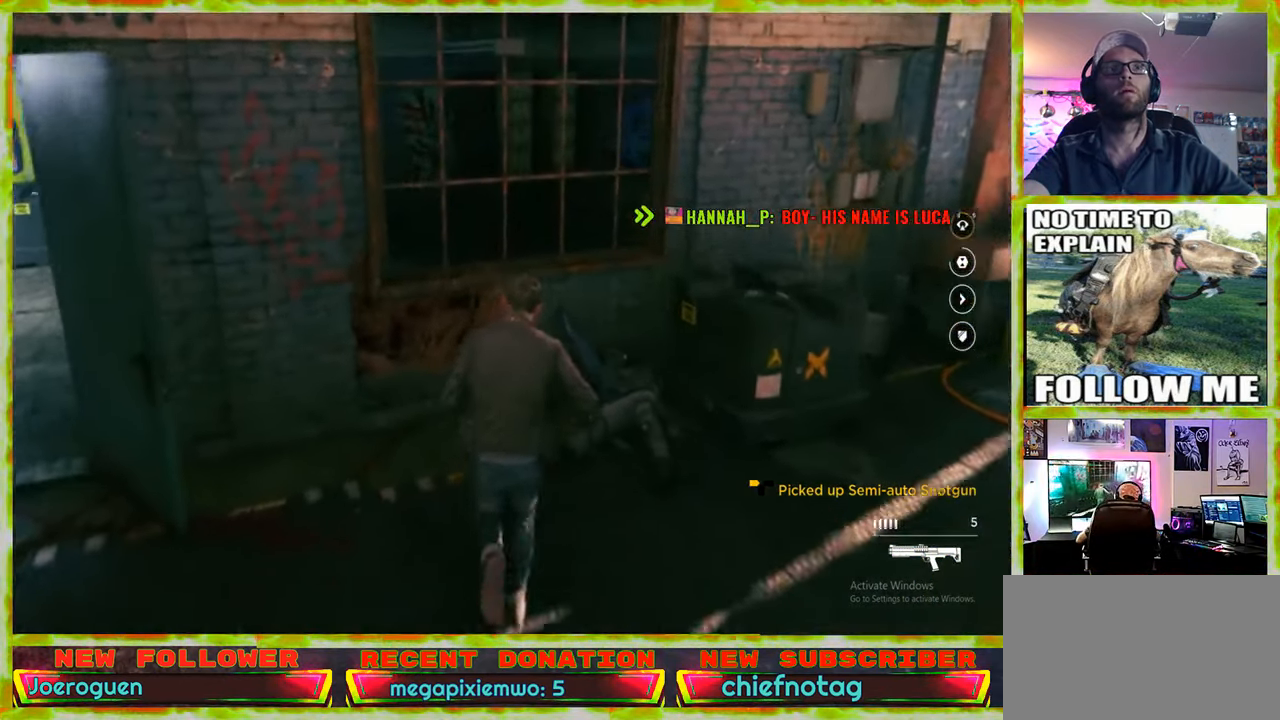
{"keys": [], "mouse": [], "events": [[350, "d", "down"], [484, "d", "up"], [484, "w", "up"]]}
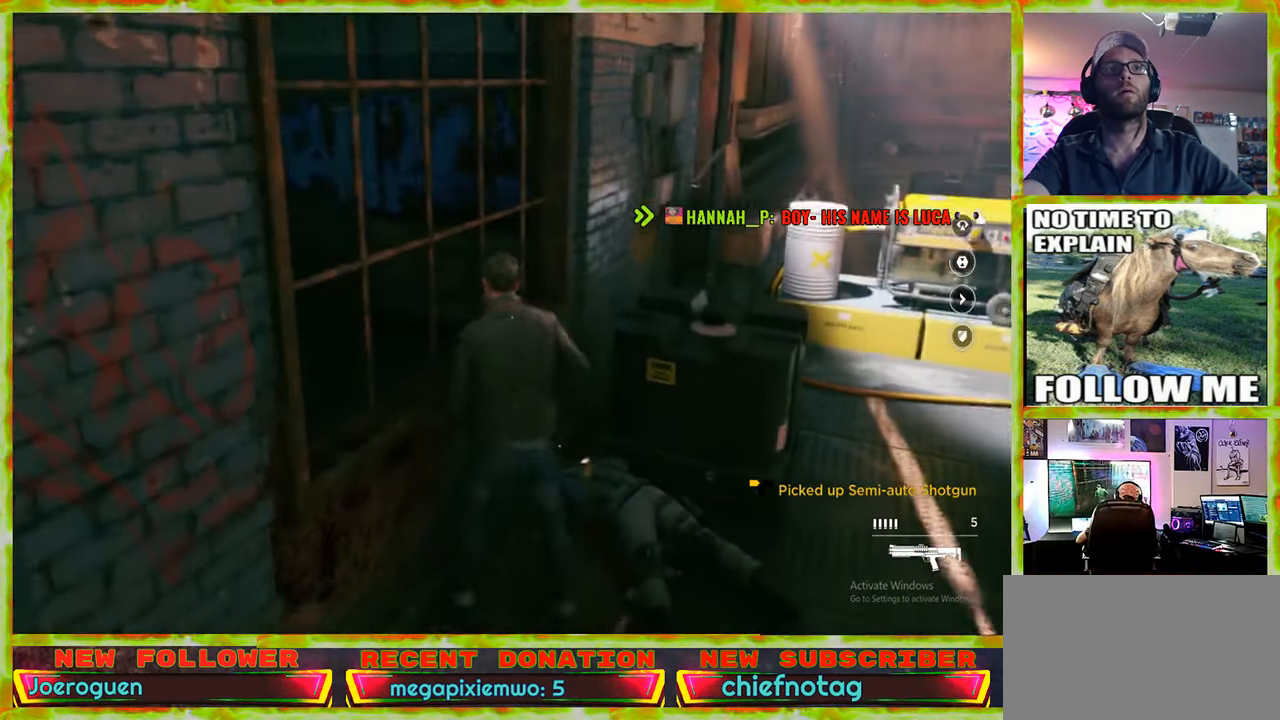
{"keys": ["d"], "mouse": [], "events": [[417, "d", "down"]]}
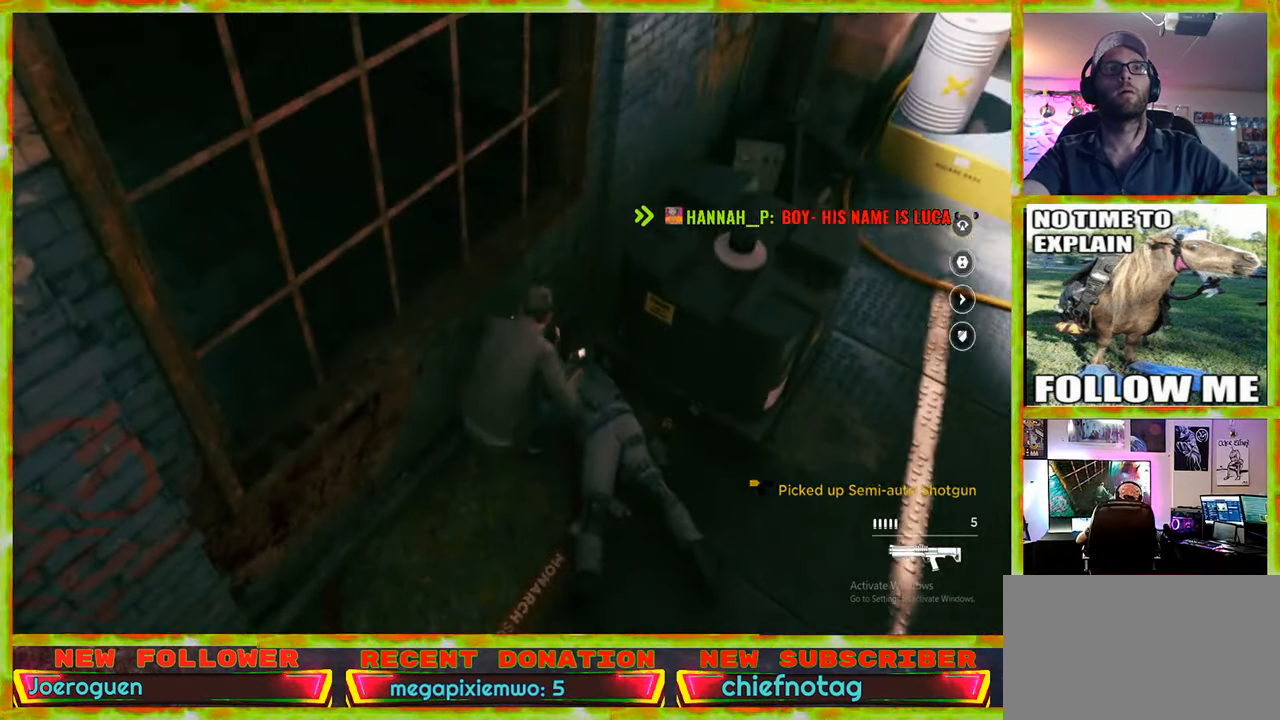
{"keys": ["w"], "mouse": [], "events": [[50, "w", "down"], [467, "d", "up"]]}
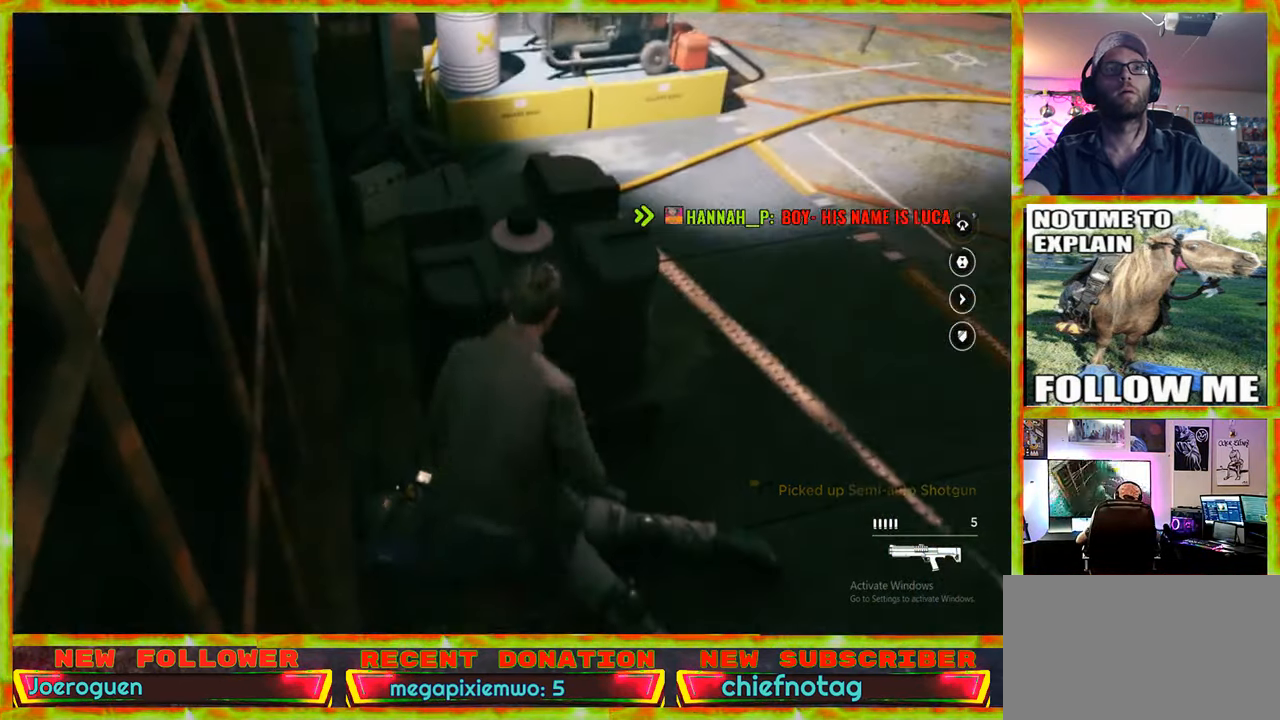
{"keys": ["w"], "mouse": [], "events": [[167, "w", "up"], [300, "w", "down"], [350, "d", "down"], [400, "d", "up"]]}
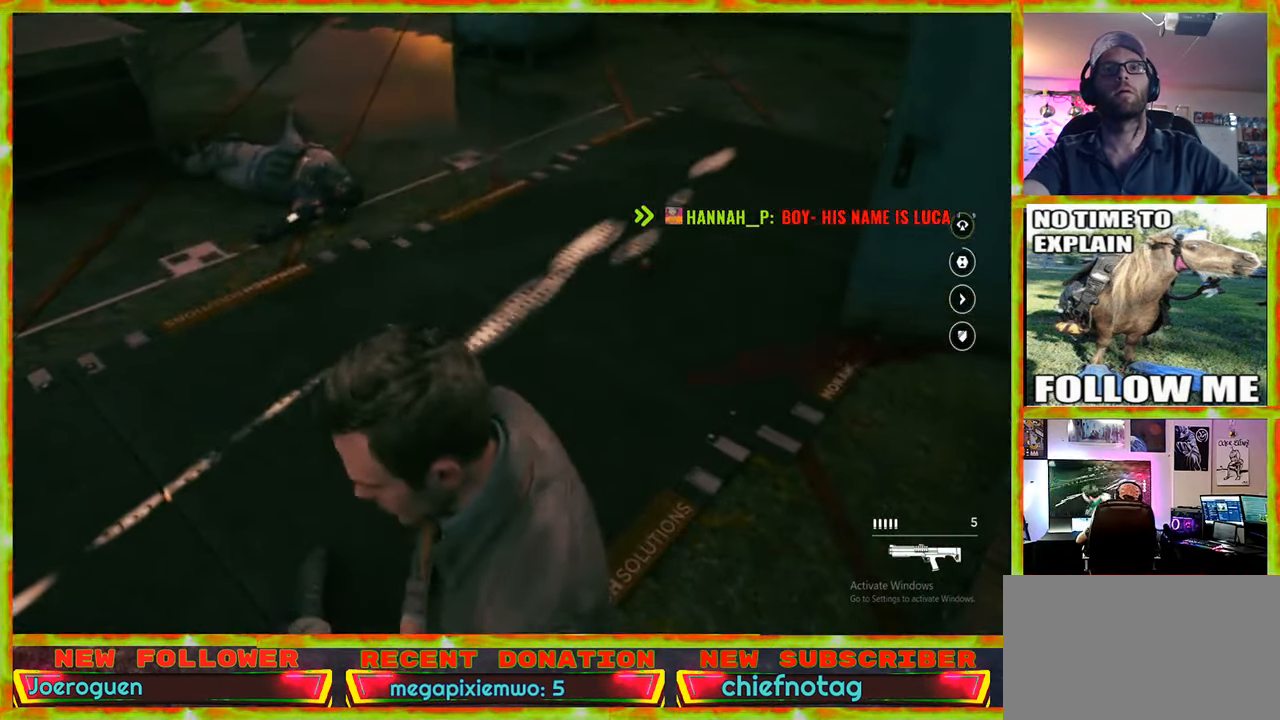
{"keys": ["w"], "mouse": [], "events": [[134, "w", "up"], [317, "w", "down"]]}
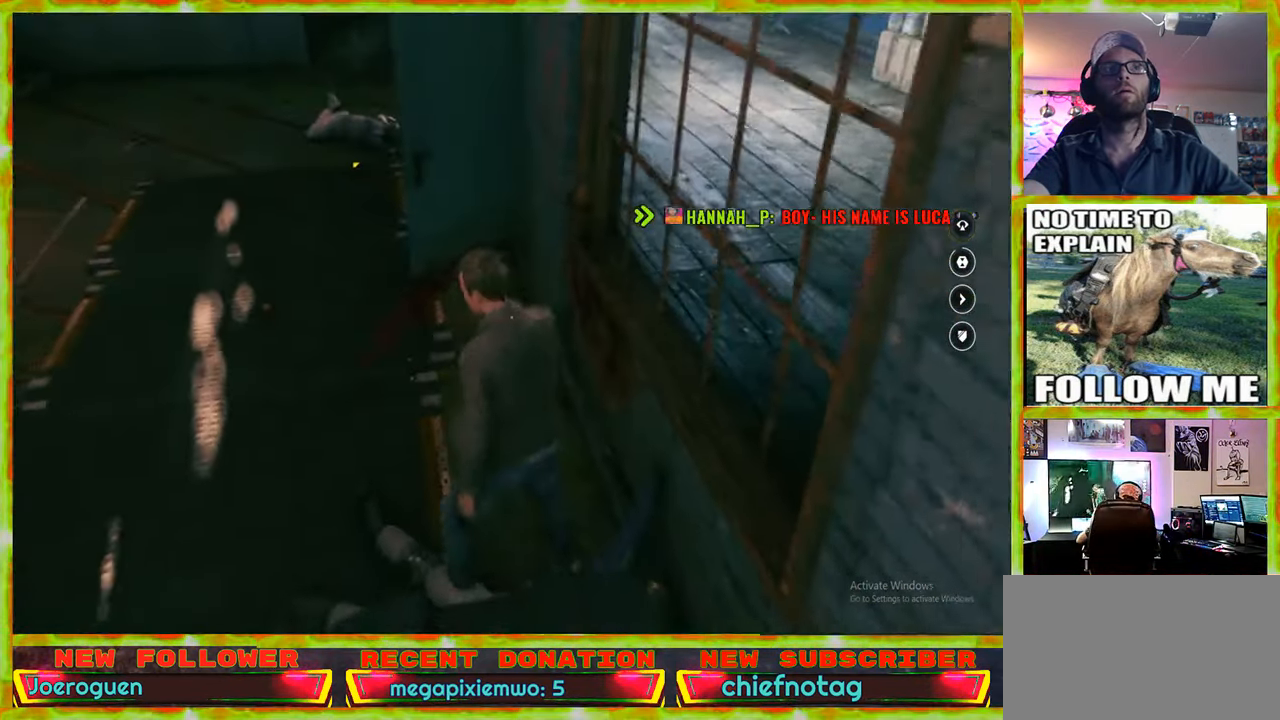
{"keys": ["a", "w"], "mouse": [], "events": [[234, "a", "down"]]}
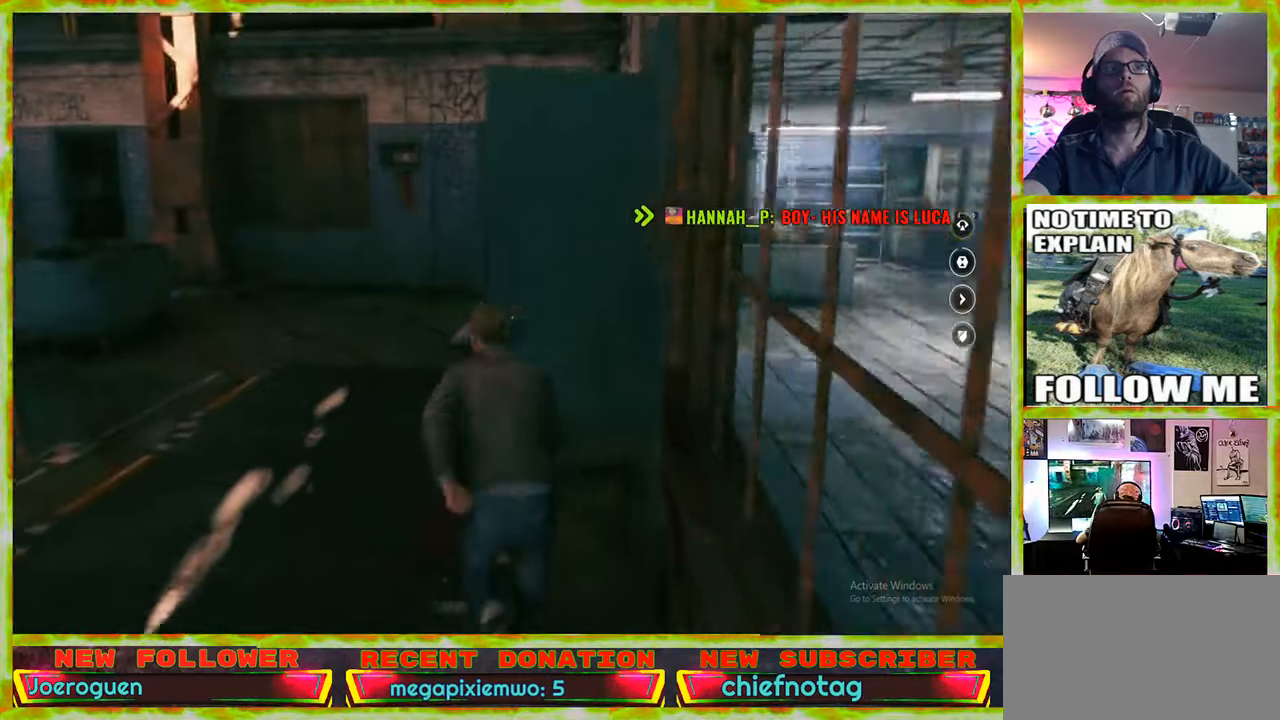
{"keys": ["w"], "mouse": [], "events": [[350, "a", "up"]]}
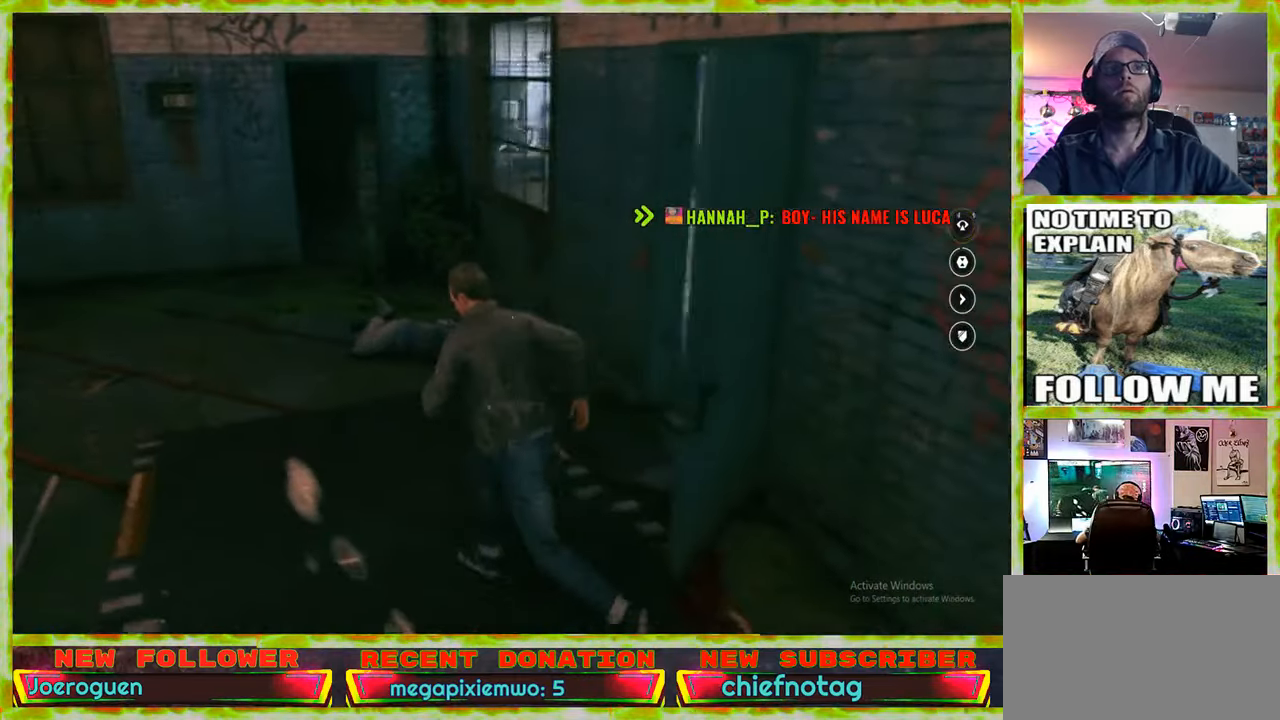
{"keys": ["d"], "mouse": [], "events": [[366, "d", "down"], [500, "w", "up"]]}
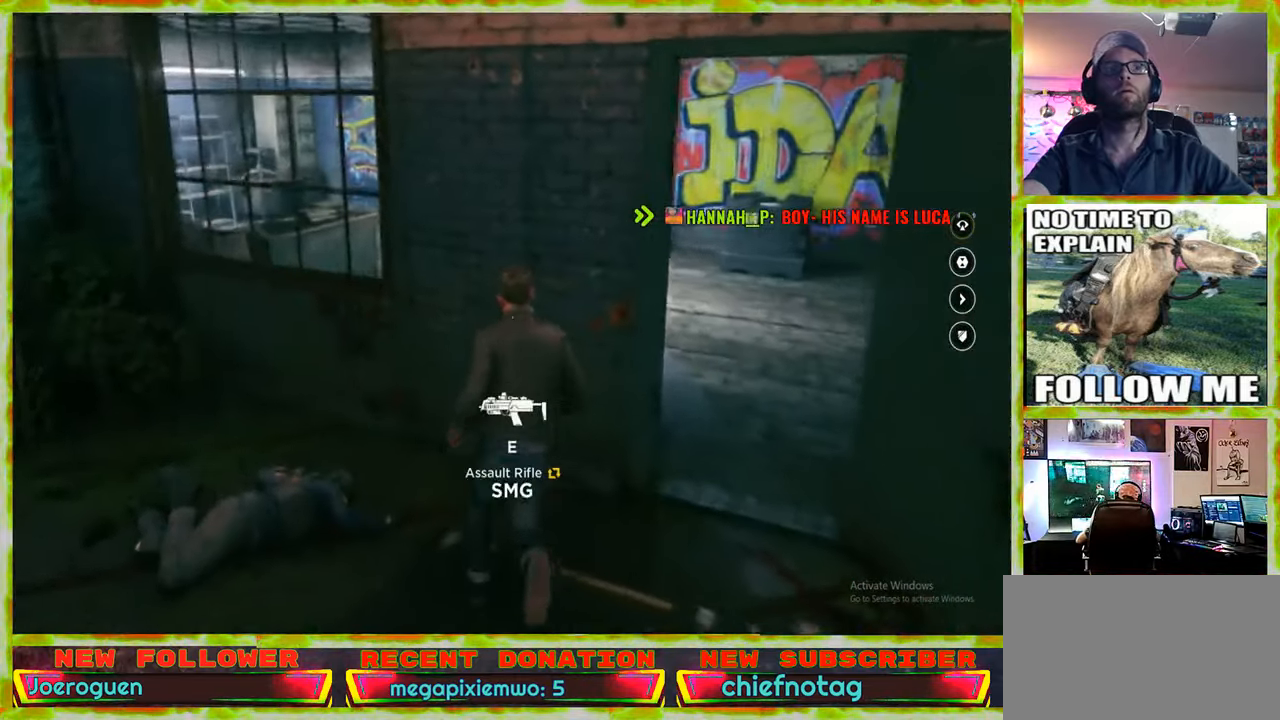
{"keys": ["d", "w"], "mouse": [], "events": [[416, "w", "down"]]}
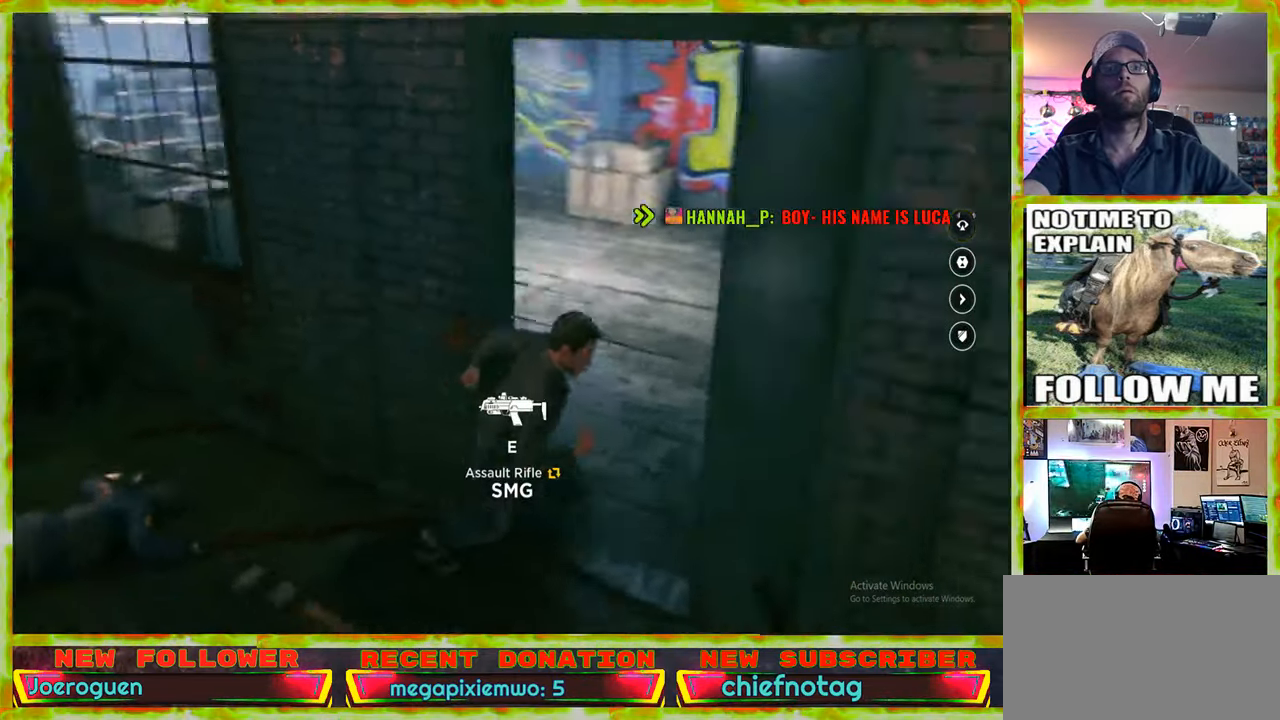
{"keys": ["w"], "mouse": [], "events": [[116, "d", "up"]]}
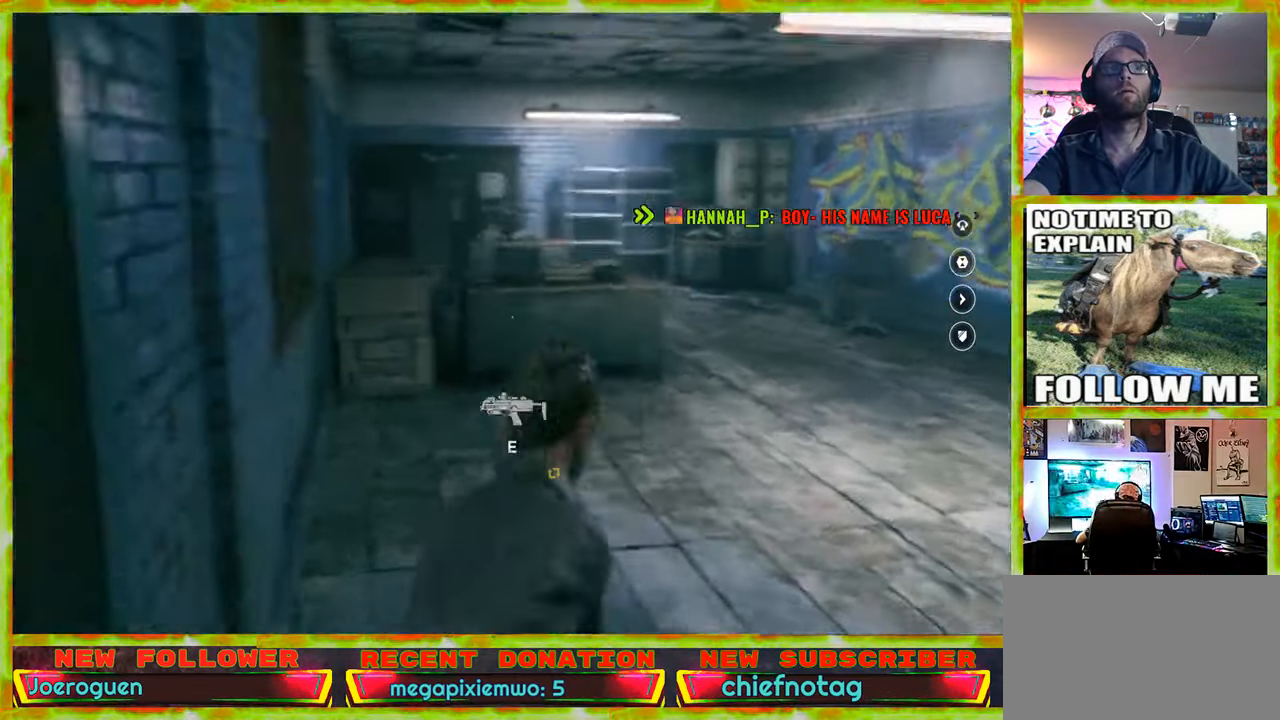
{"keys": ["d", "w"], "mouse": [], "events": [[316, "d", "down"]]}
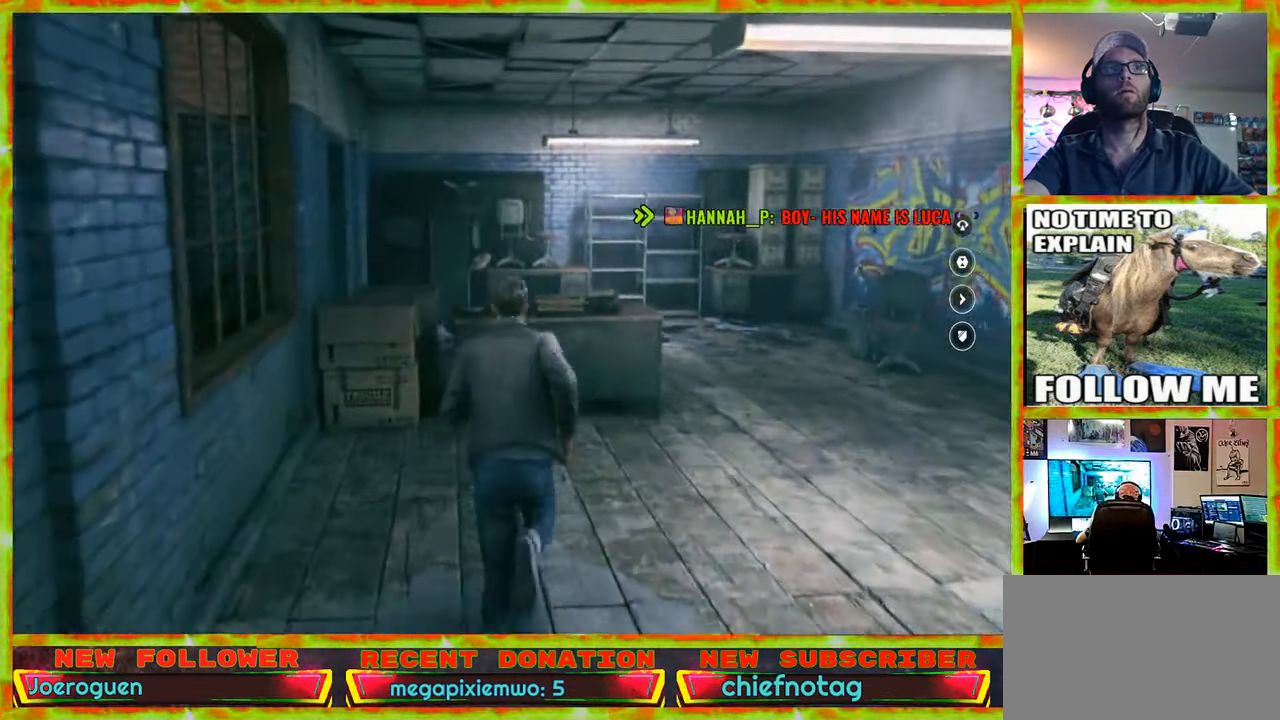
{"keys": ["d", "w"], "mouse": [], "events": []}
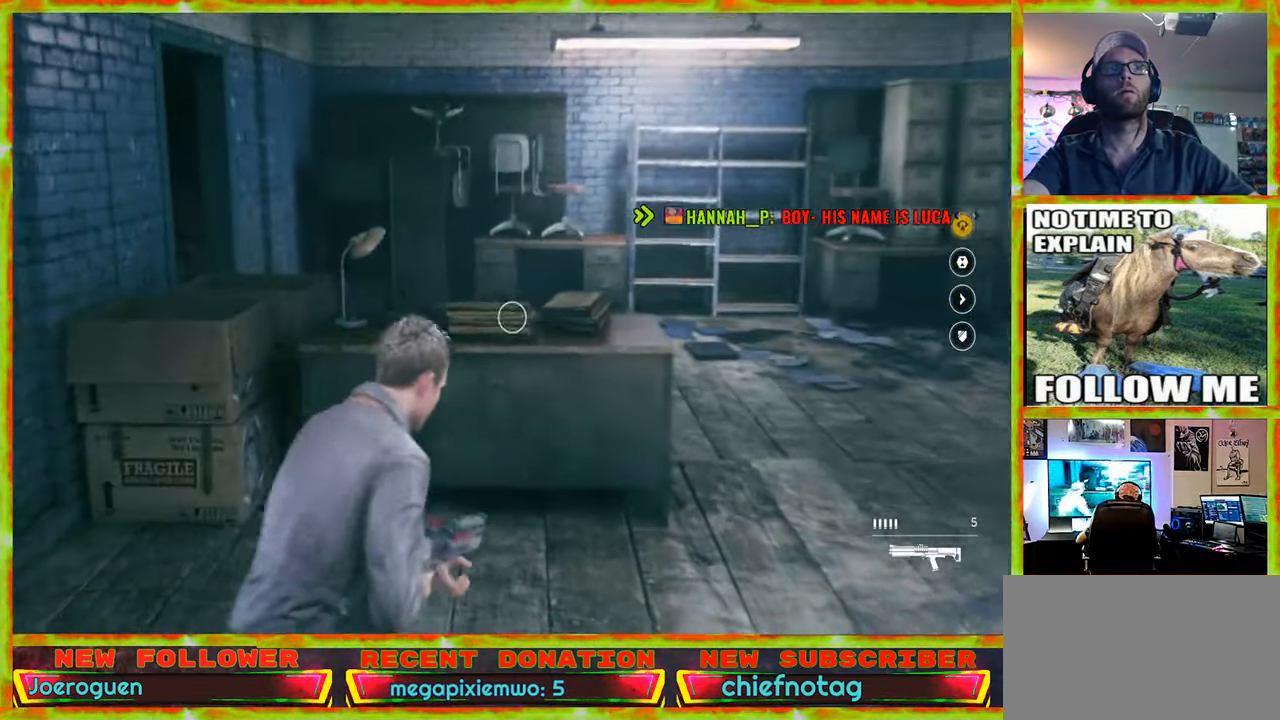
{"keys": ["d", "w"], "mouse": [], "events": []}
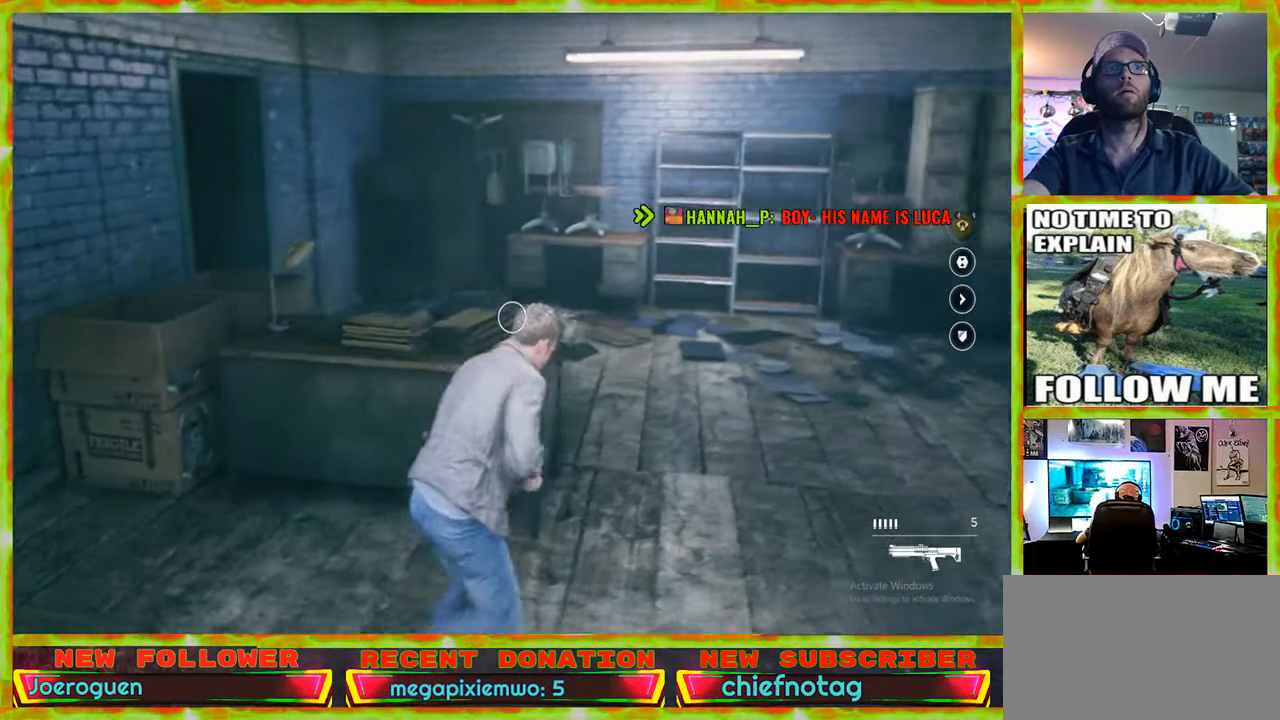
{"keys": ["w"], "mouse": [], "events": [[166, "d", "up"], [266, "d", "down"], [450, "d", "up"]]}
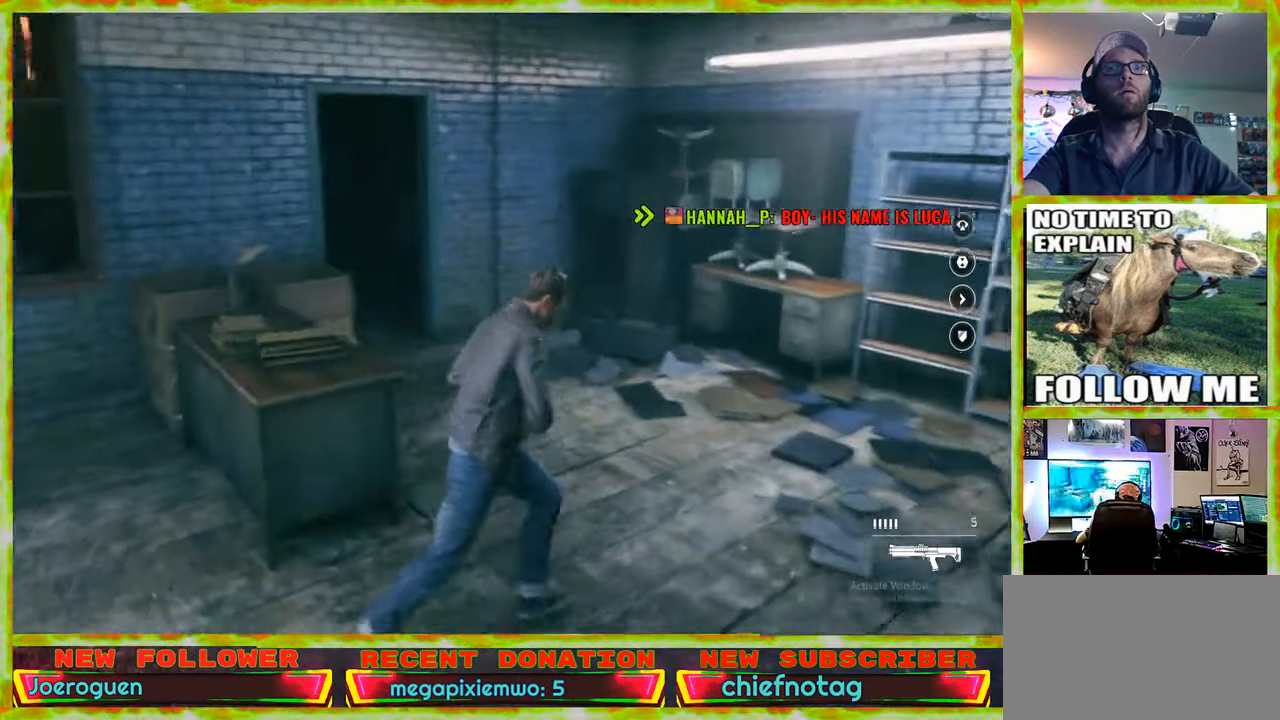
{"keys": [], "mouse": [], "events": [[150, "w", "up"]]}
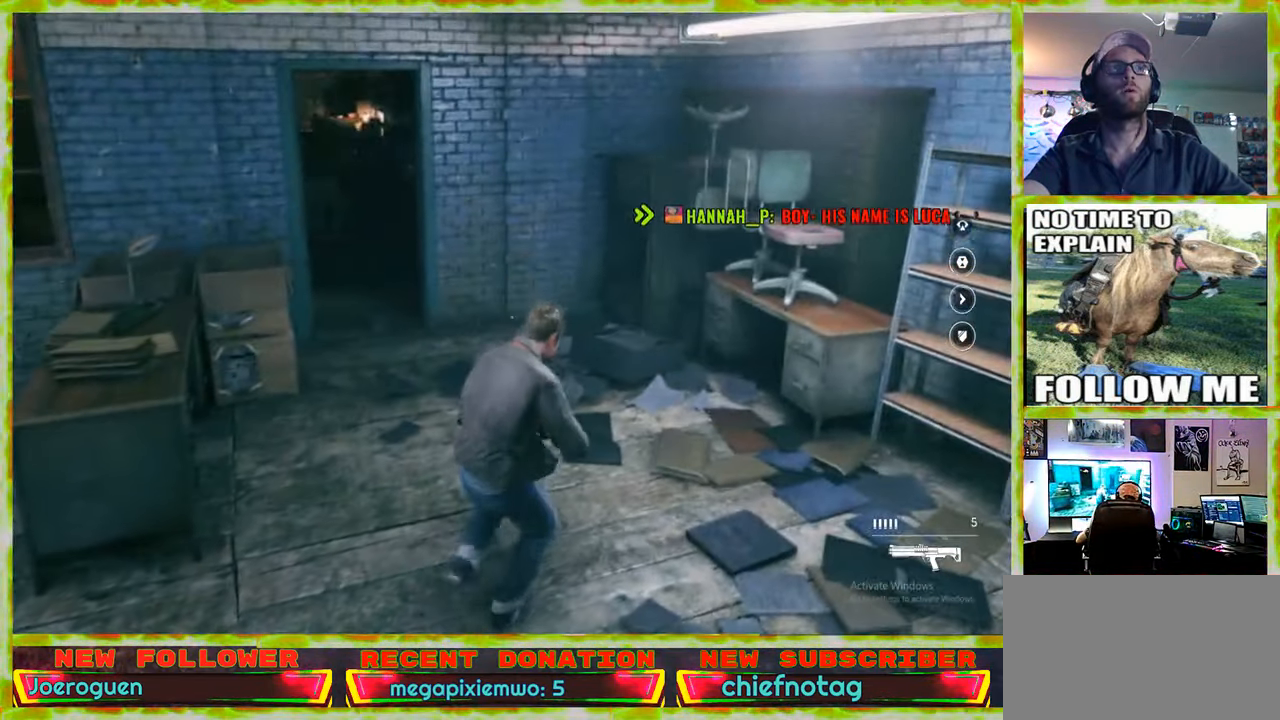
{"keys": ["w"], "mouse": [], "events": [[16, "w", "down"]]}
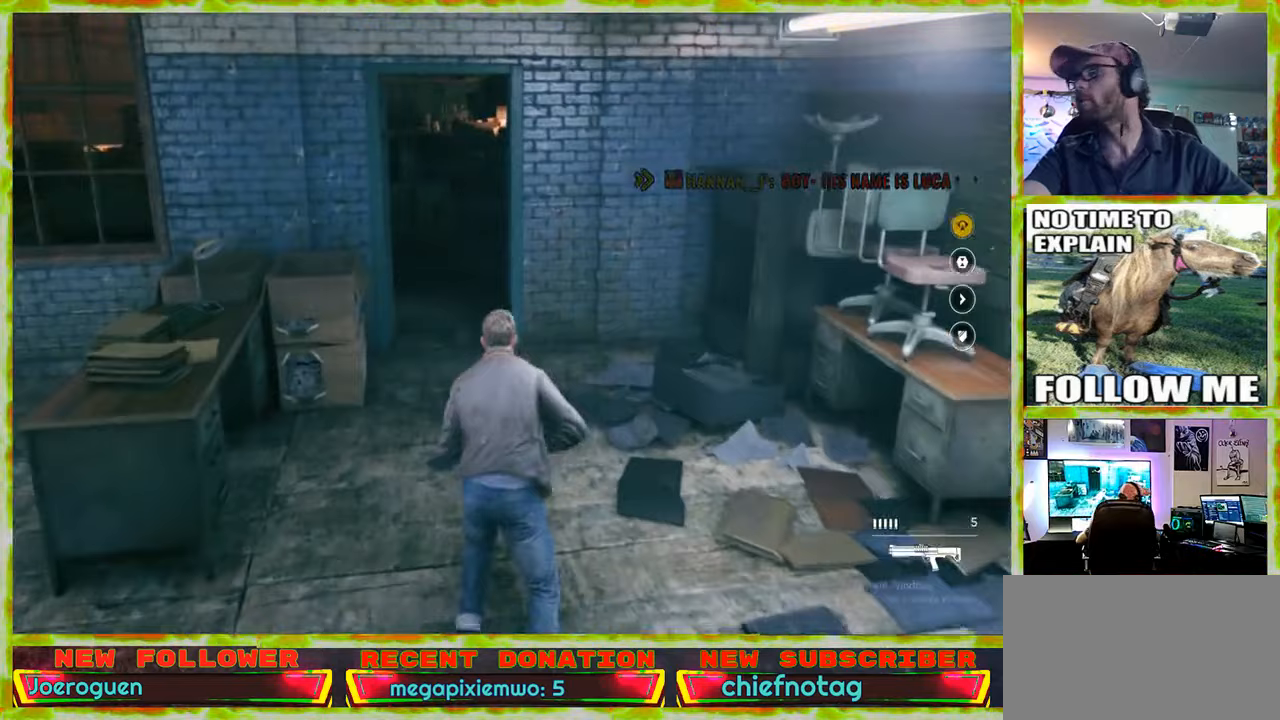
{"keys": ["w"], "mouse": [], "events": []}
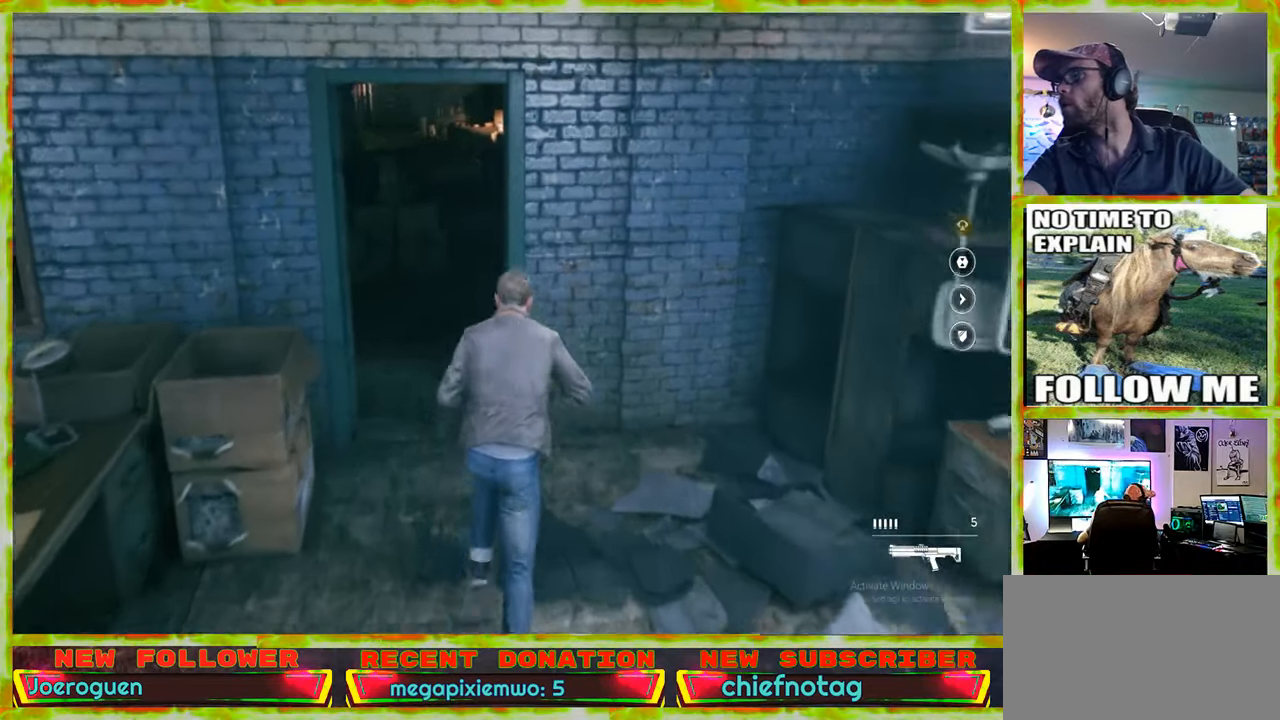
{"keys": [], "mouse": [], "events": [[467, "w", "up"]]}